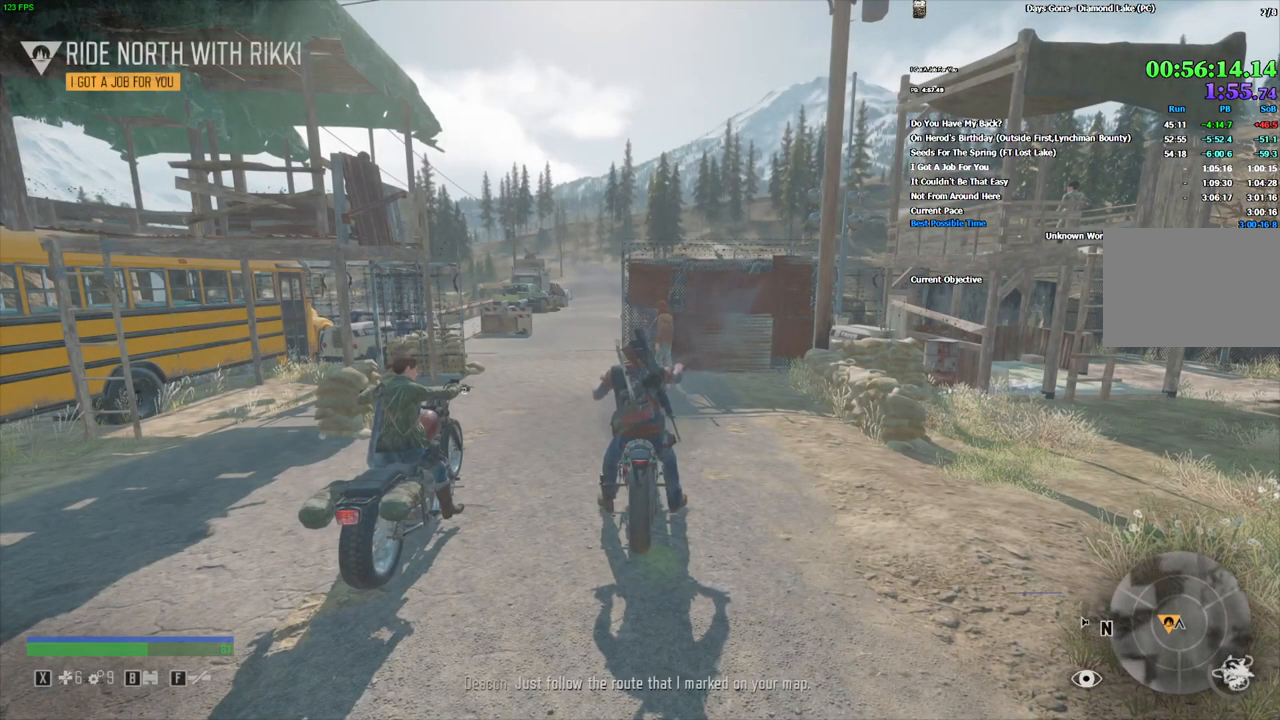
Gameplay with keyboard and mouse; each line is a JSON object with the keys and mouse buttons held at the frame after it. "events" lists presses ("down") and releases ("up") of "0", "1", "2", "3", "4", "5", "6", "7", "8", "9", "a", "alt_l", "alt_r", "b", "backslash", "backspace", "c", "caps_lock", "ctrl_l", "ctrl_r", "d", "e", "equals", "escape", "f", "f1", "f10", "f11", "f12", "f2", "f3", "f4", "f5", "f6", "f7", "f8", "f9", "g", "h", "i", "j", "k", "l", "lbracket", "m", "minus", "n", "o", "p", "q", "quote", "r", "rbracket", "return", "s", "semicolon", "shift_l", "shift_r", "space", "super", "t", "tab", "tilde", "u", "v", "w", "x", "y", "z", "mouse_left", "mouse_wheel", "mouse_right" and "mouse_mb4" between this image and that frame as [ms after this image, input, new state], when the widget could be followed in between. "mouse_left", "mouse_wheel", "mouse_right", "mouse_mb4" = the "left", "wheel", "right", "mb4" buttons of the "mouse" list. No other keys are recorded. "wheel" means that the mouse wheel is clicked or scrolled. Mouse movement is not recorded. Not read: . / comma.
{"keys": ["w"], "mouse": [], "events": []}
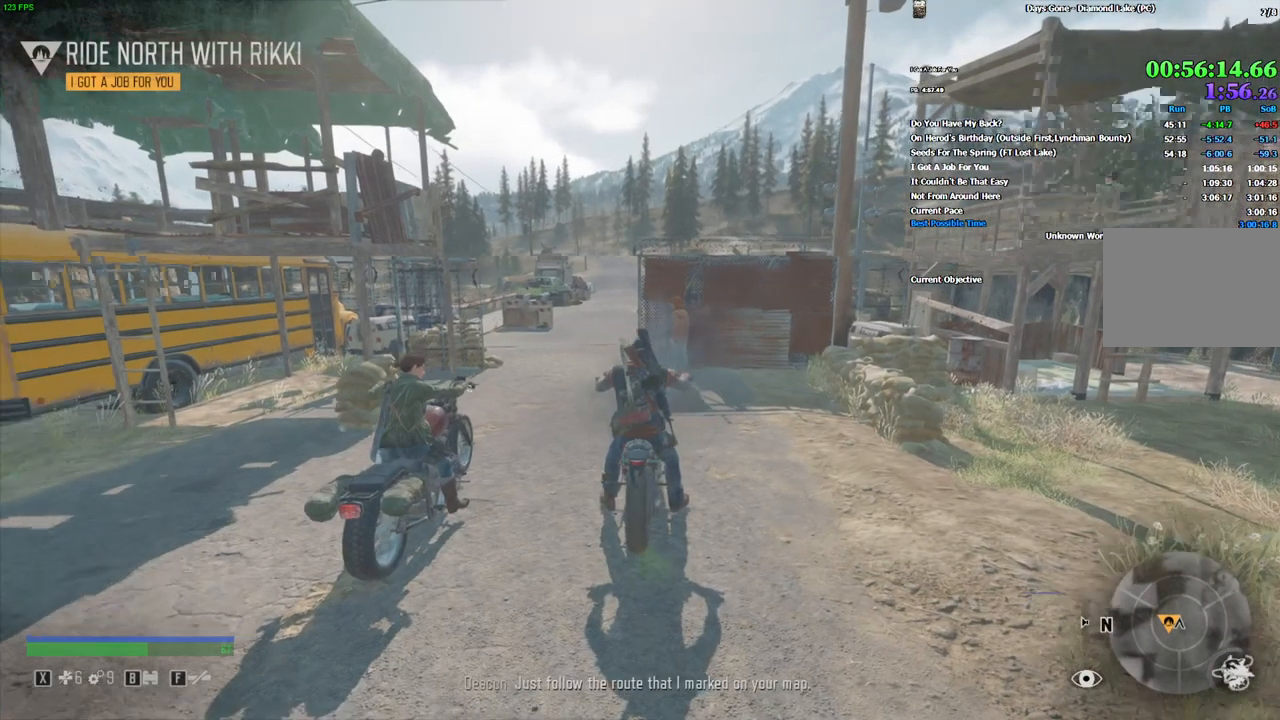
{"keys": ["w"], "mouse": [], "events": [[134, "a", "down"], [250, "a", "up"], [400, "a", "down"], [500, "a", "up"]]}
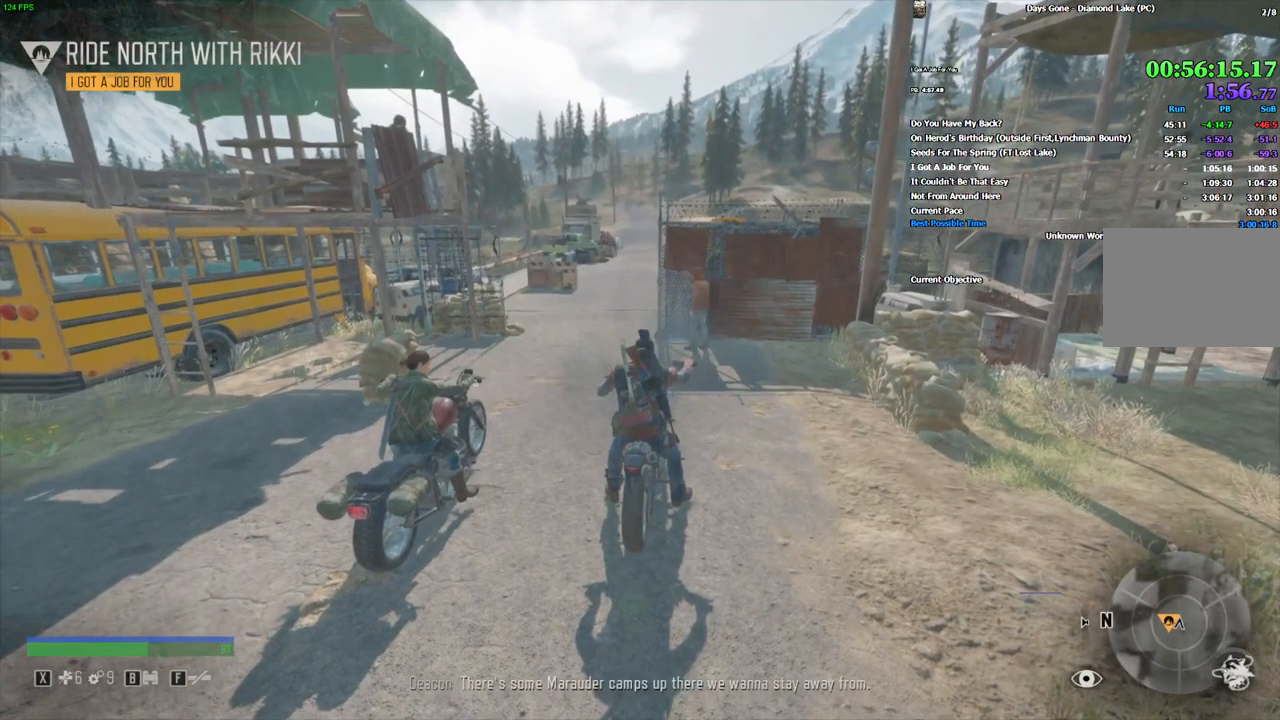
{"keys": ["w"], "mouse": [], "events": [[150, "a", "down"], [234, "a", "up"]]}
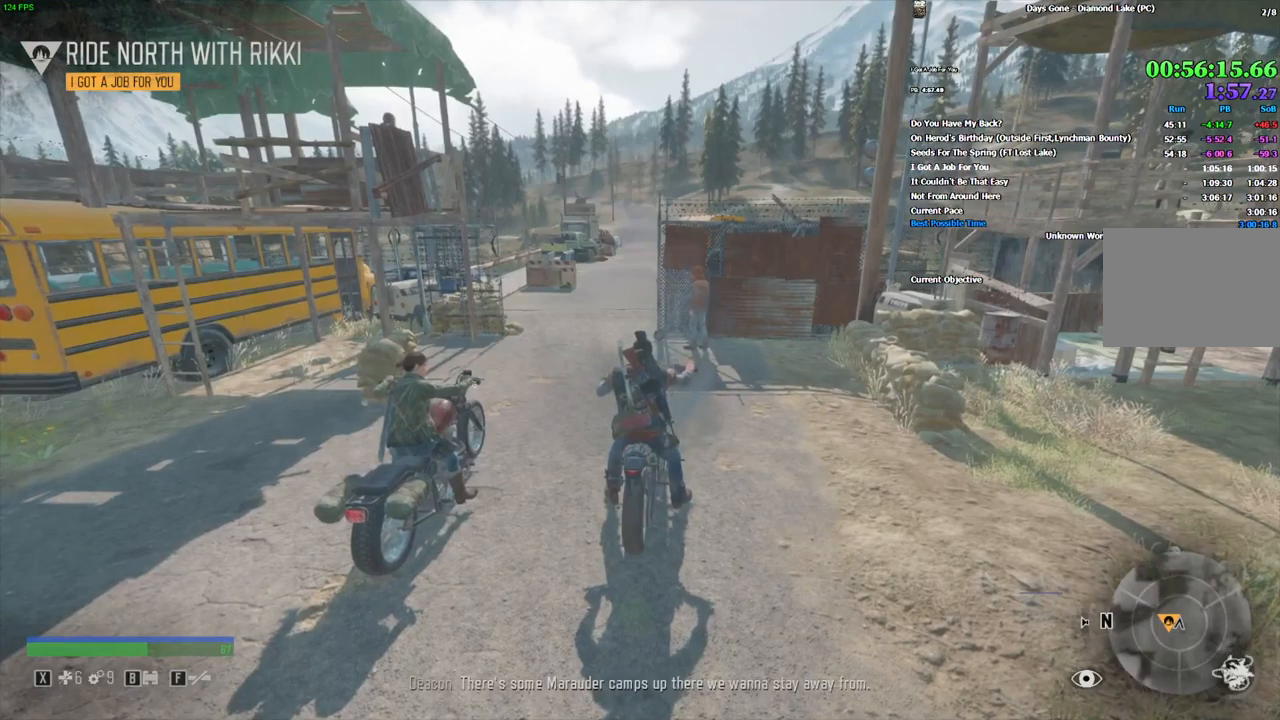
{"keys": ["w"], "mouse": [], "events": [[33, "a", "down"], [133, "a", "up"], [350, "a", "down"], [450, "a", "up"]]}
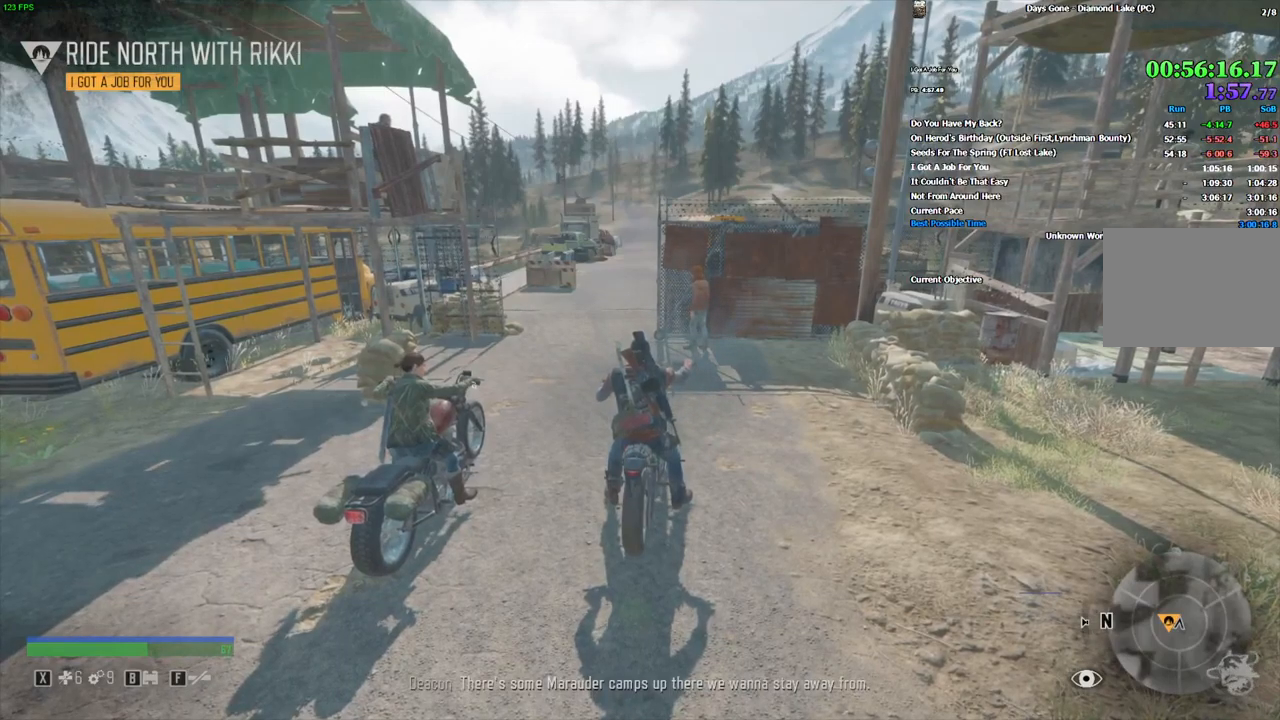
{"keys": ["w"], "mouse": [], "events": [[183, "a", "down"], [283, "a", "up"]]}
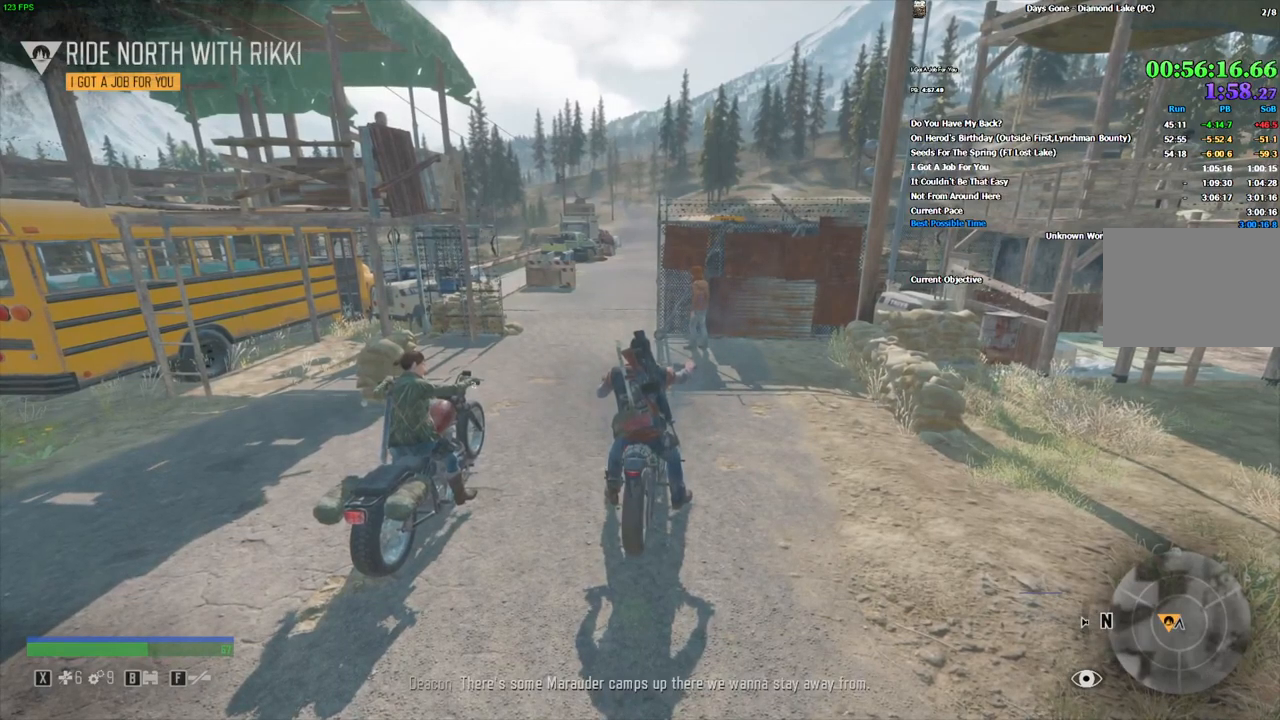
{"keys": ["w"], "mouse": [], "events": [[133, "d", "down"], [216, "d", "up"], [366, "a", "down"], [483, "a", "up"]]}
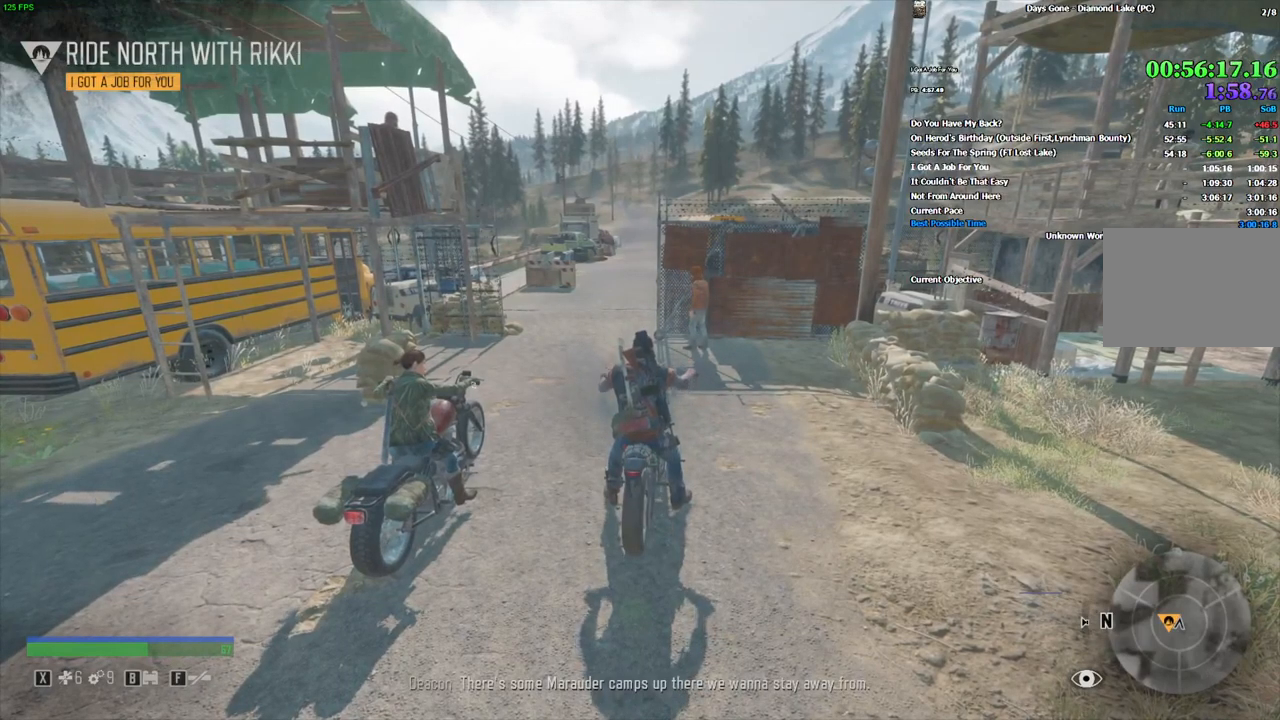
{"keys": ["w"], "mouse": [], "events": []}
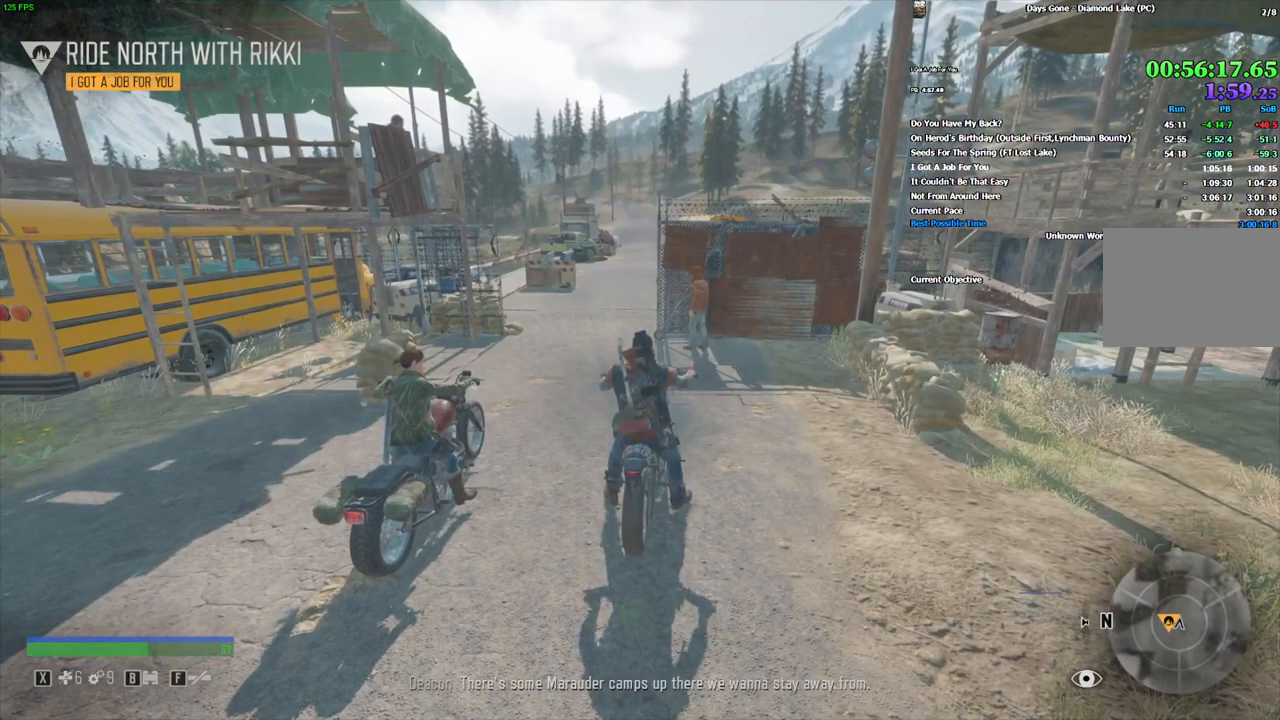
{"keys": ["w"], "mouse": [], "events": [[16, "a", "down"], [116, "a", "up"]]}
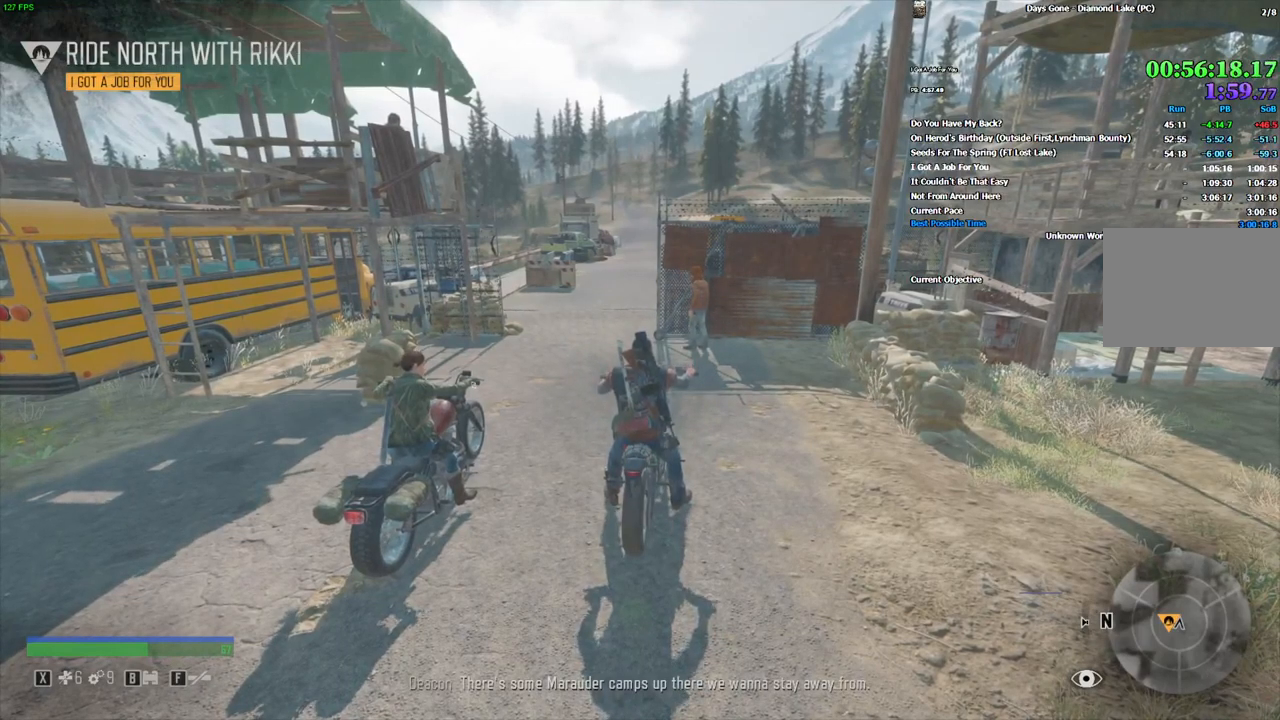
{"keys": ["w"], "mouse": [], "events": [[100, "a", "down"], [200, "a", "up"]]}
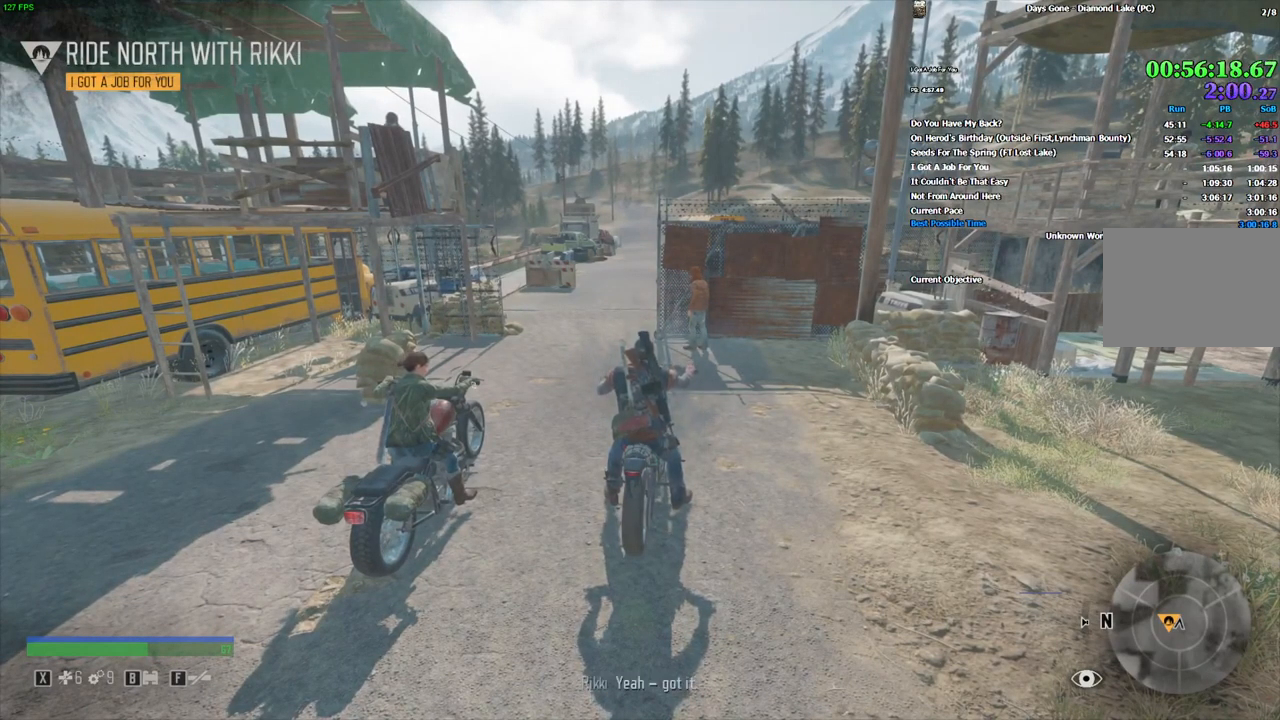
{"keys": ["w"], "mouse": [], "events": [[300, "a", "down"], [400, "a", "up"]]}
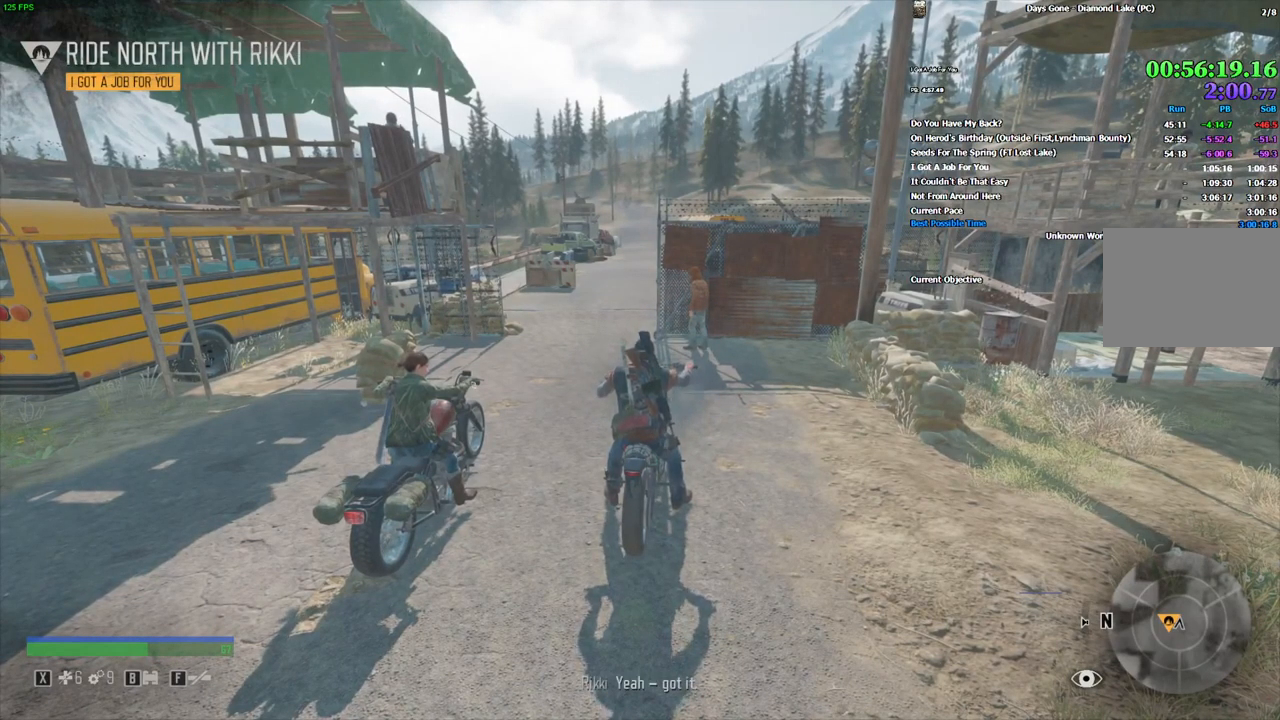
{"keys": ["w"], "mouse": [], "events": [[366, "a", "down"], [483, "a", "up"]]}
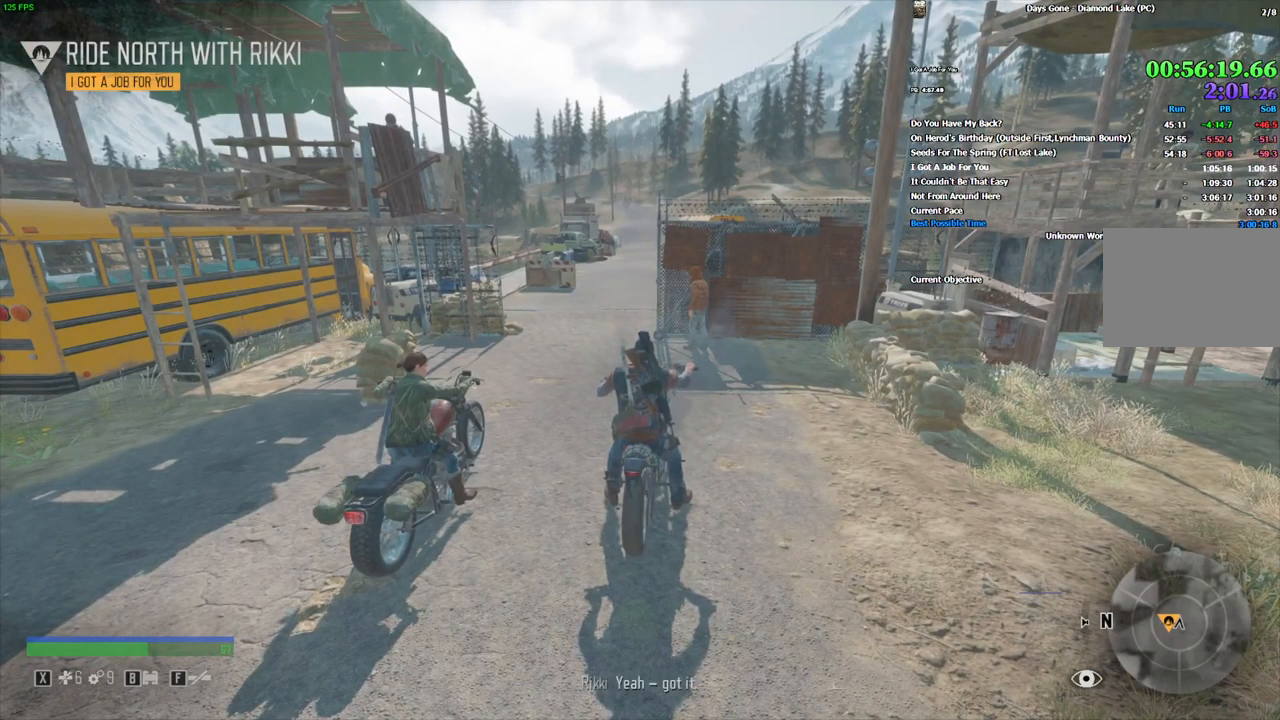
{"keys": ["w"], "mouse": [], "events": []}
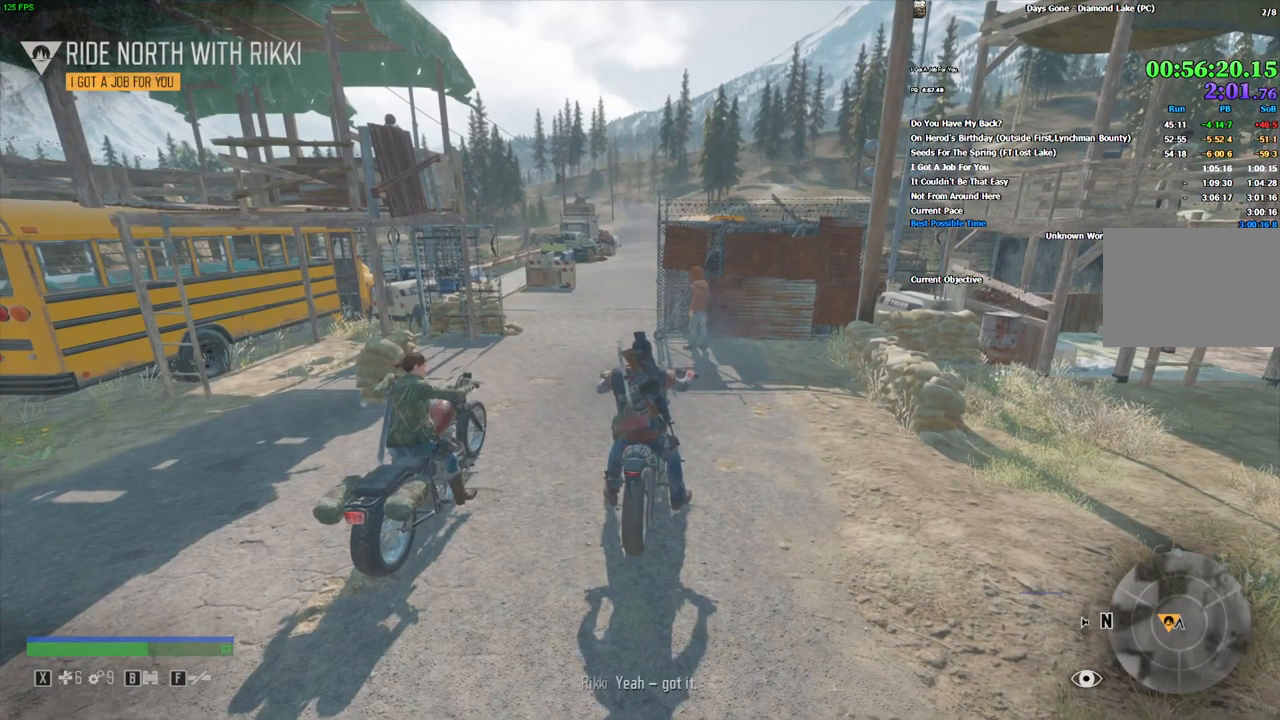
{"keys": ["w"], "mouse": [], "events": [[266, "a", "down"], [466, "a", "up"]]}
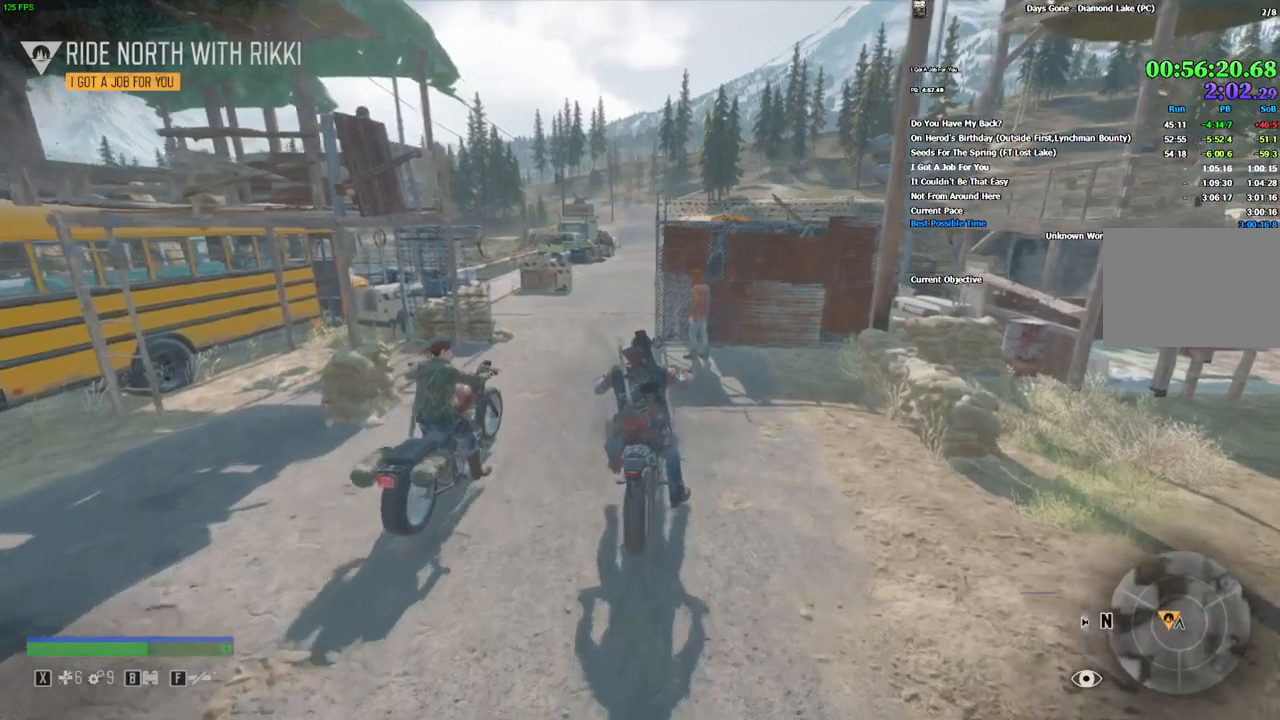
{"keys": ["w"], "mouse": [], "events": []}
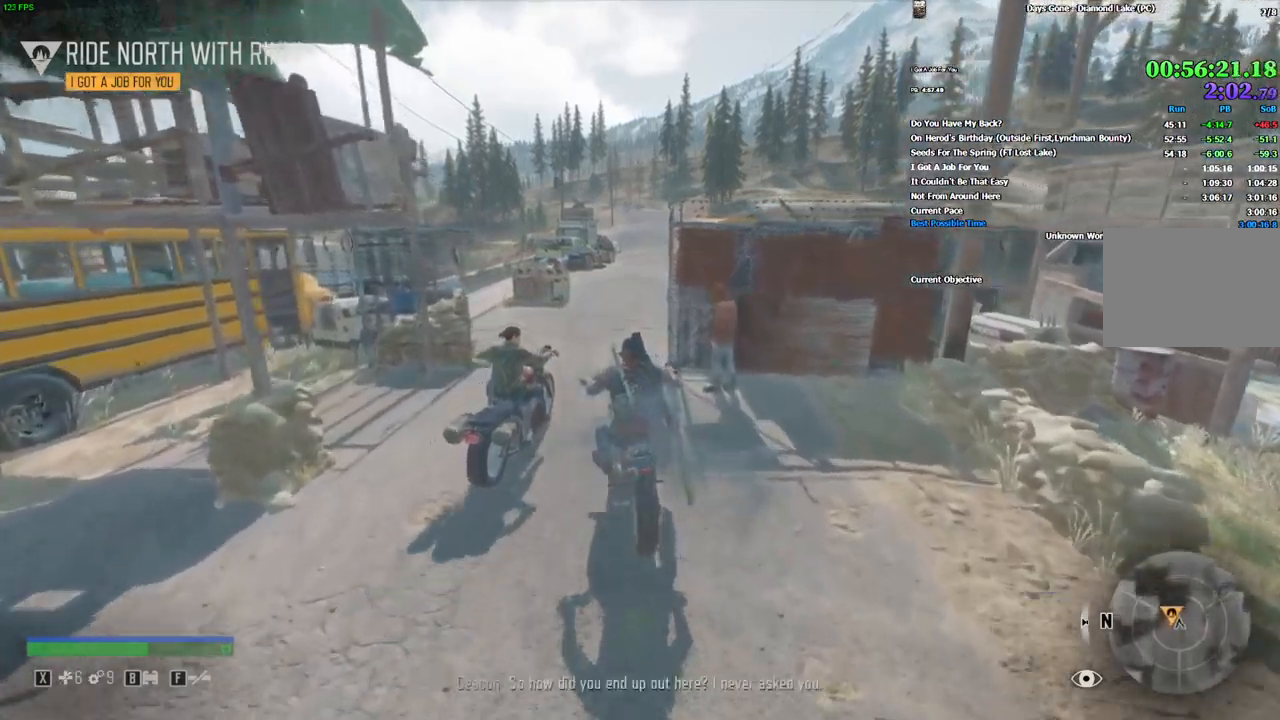
{"keys": ["w"], "mouse": [], "events": [[366, "d", "down"], [450, "d", "up"]]}
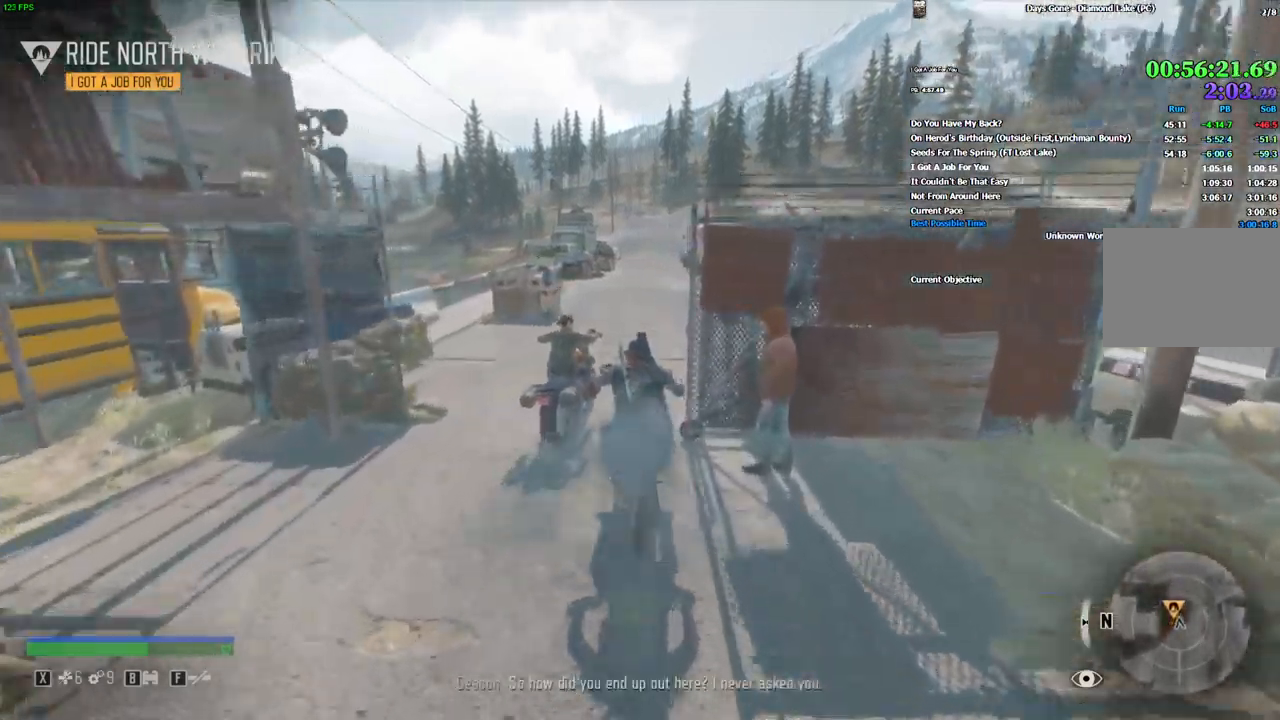
{"keys": ["w"], "mouse": [], "events": []}
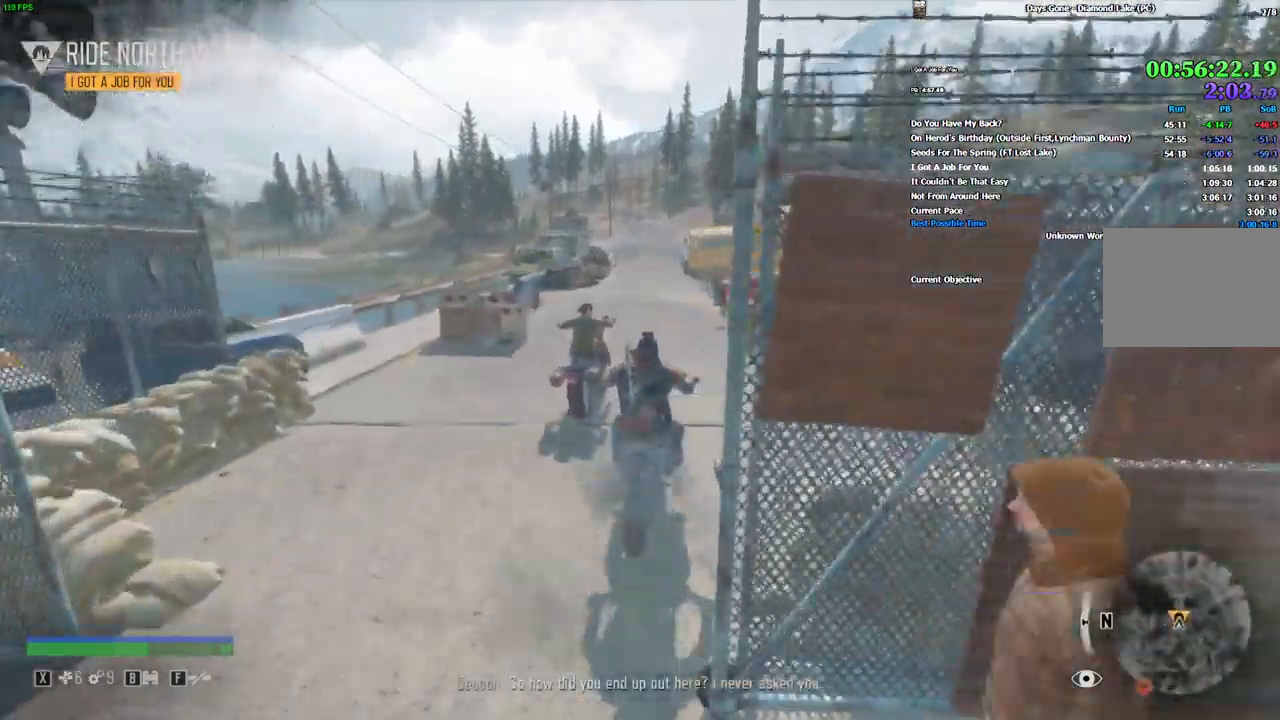
{"keys": ["w"], "mouse": []}
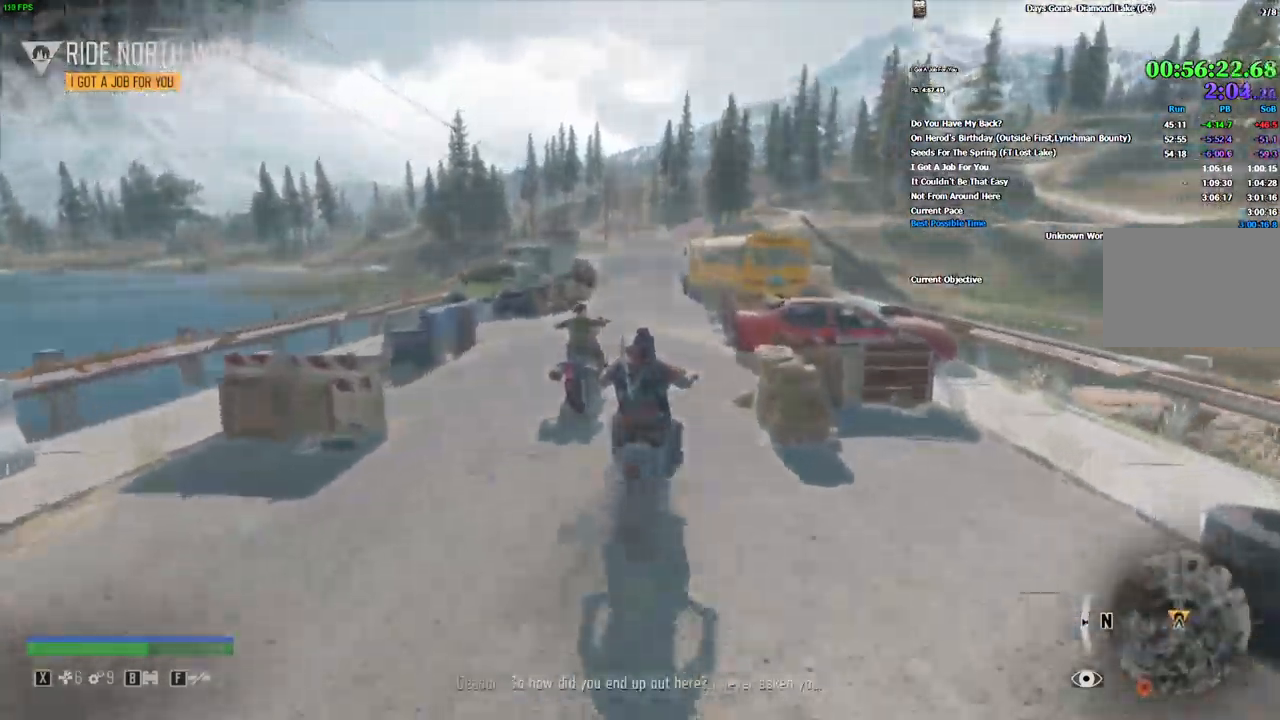
{"keys": ["w"], "mouse": [], "events": [[366, "a", "down"], [450, "a", "up"]]}
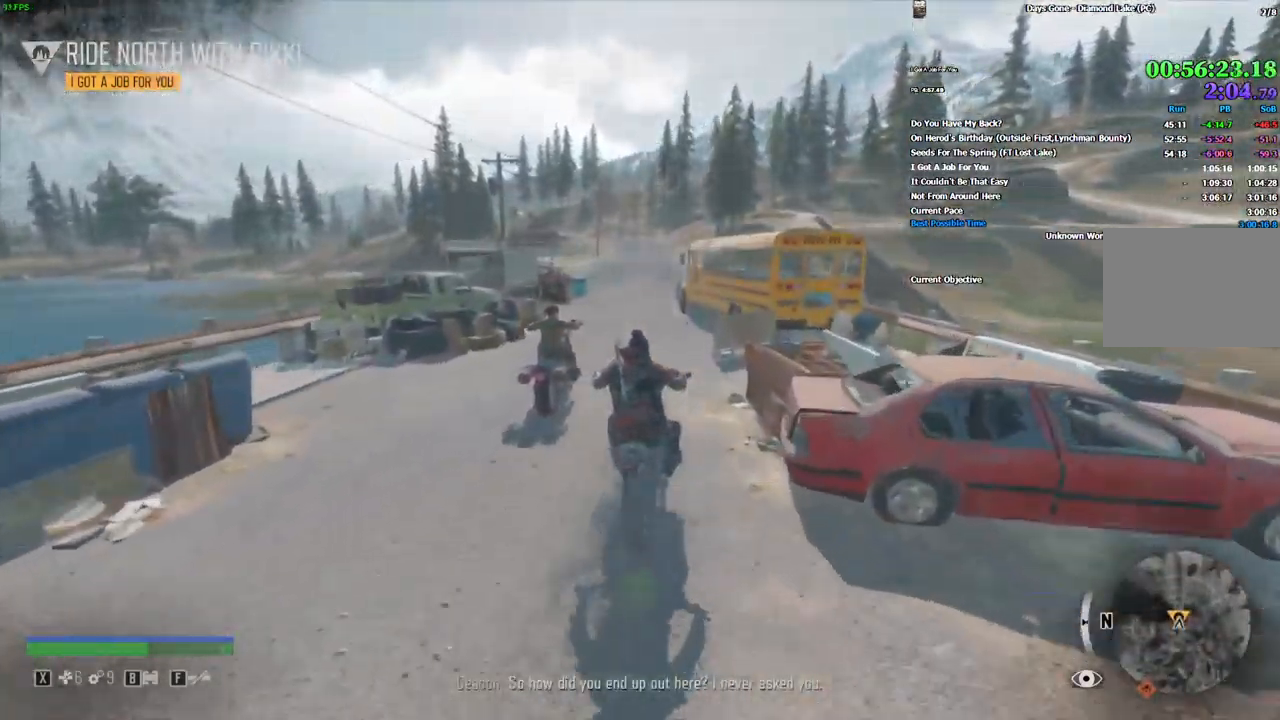
{"keys": ["w"], "mouse": [], "events": [[300, "alt_l", "down"], [400, "alt_l", "up"]]}
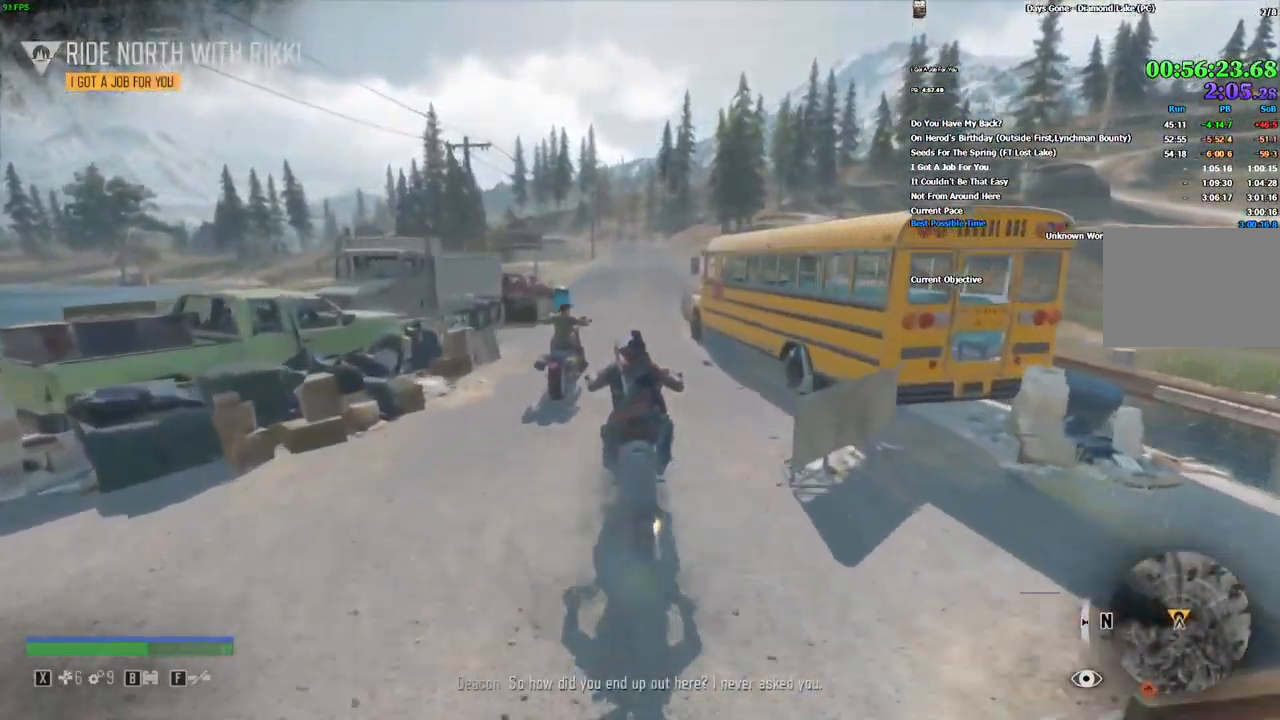
{"keys": ["w"], "mouse": [], "events": []}
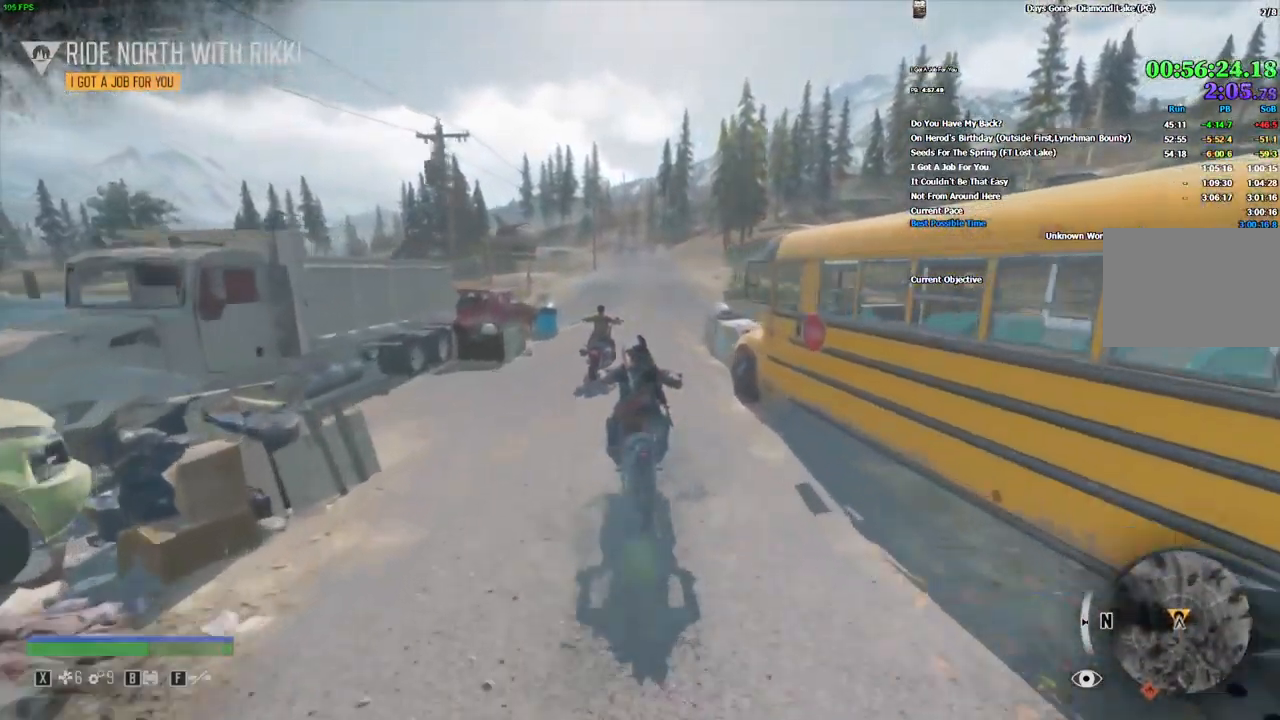
{"keys": ["w"], "mouse": [], "events": []}
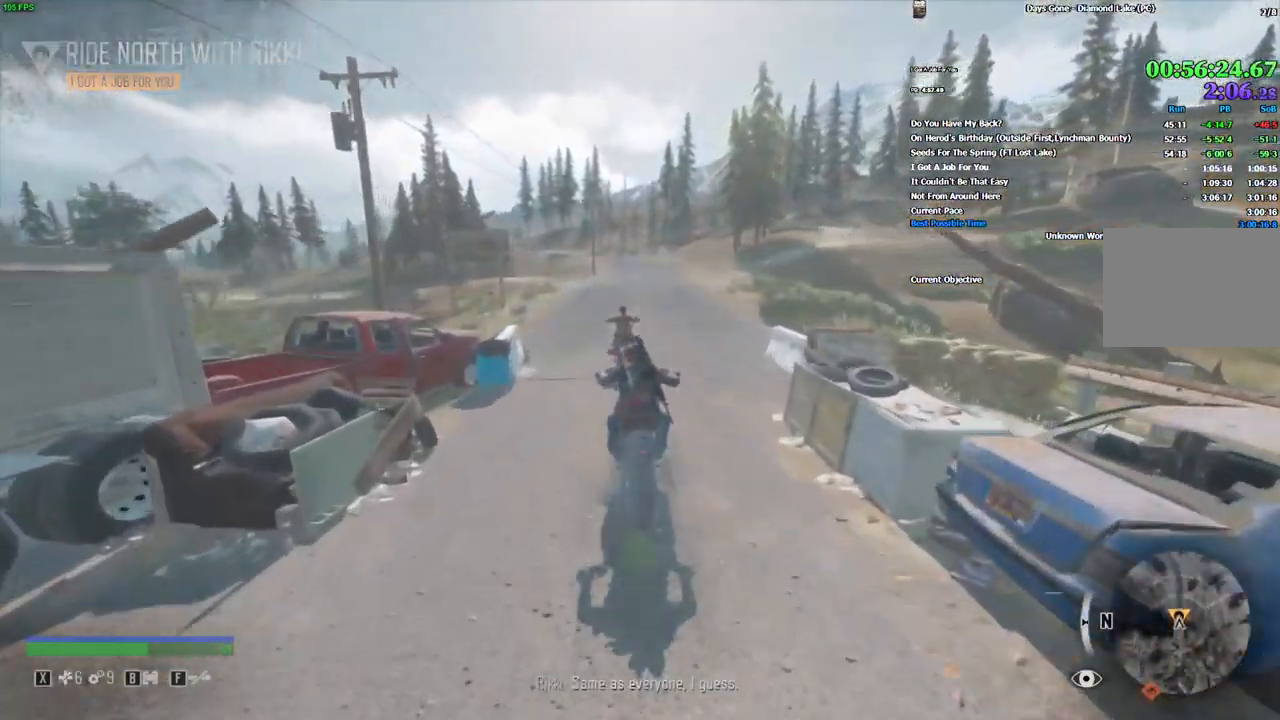
{"keys": ["w"], "mouse": [], "events": [[283, "a", "down"], [383, "a", "up"]]}
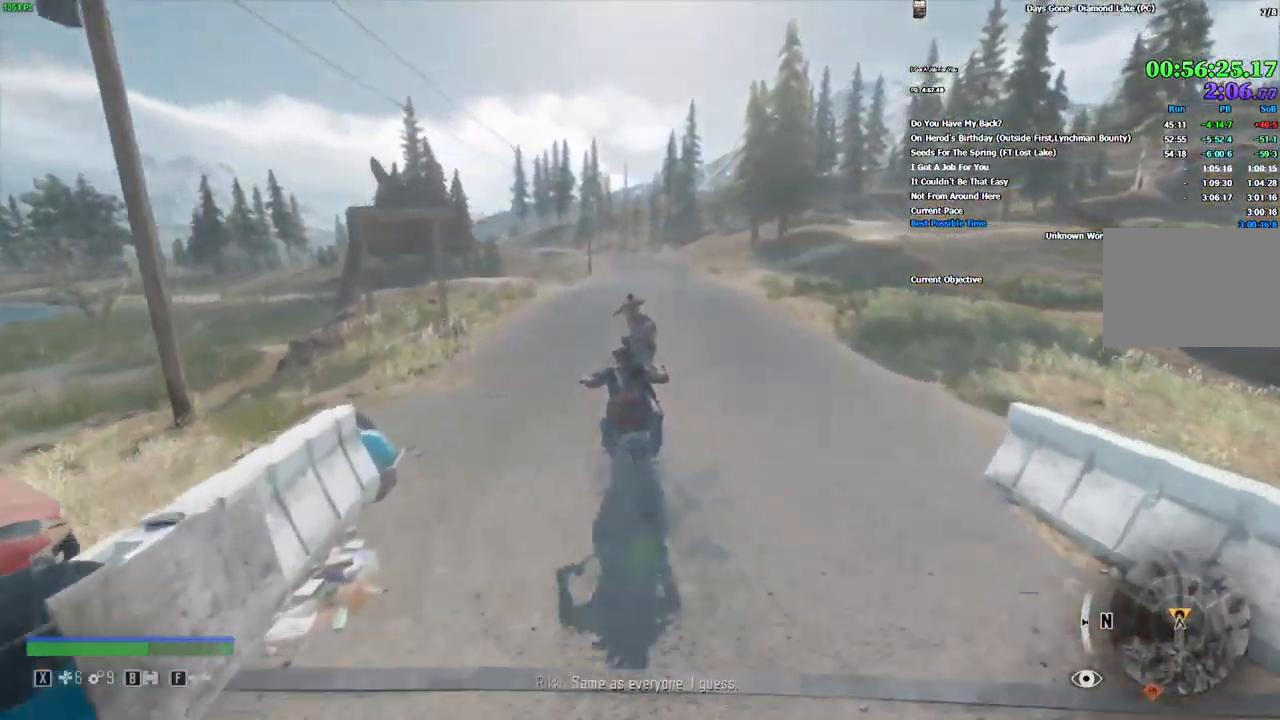
{"keys": ["w"], "mouse": [], "events": []}
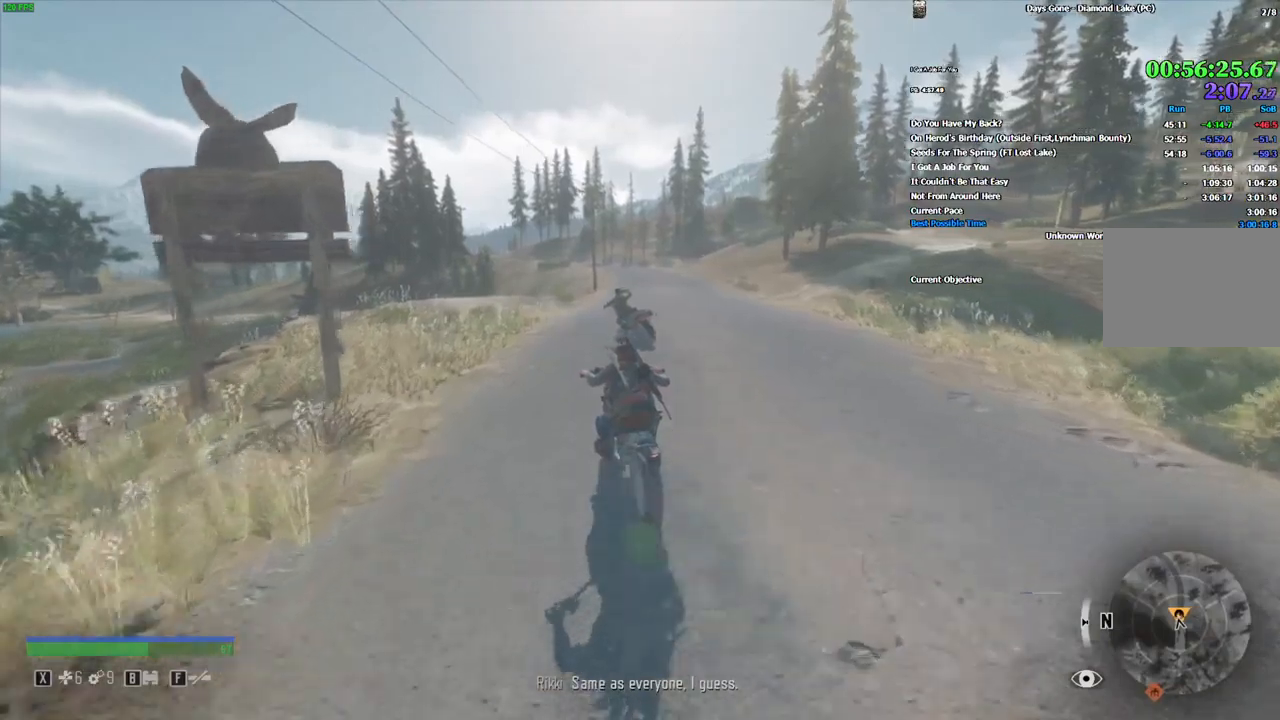
{"keys": ["w"], "mouse": [], "events": [[200, "a", "down"], [450, "a", "up"]]}
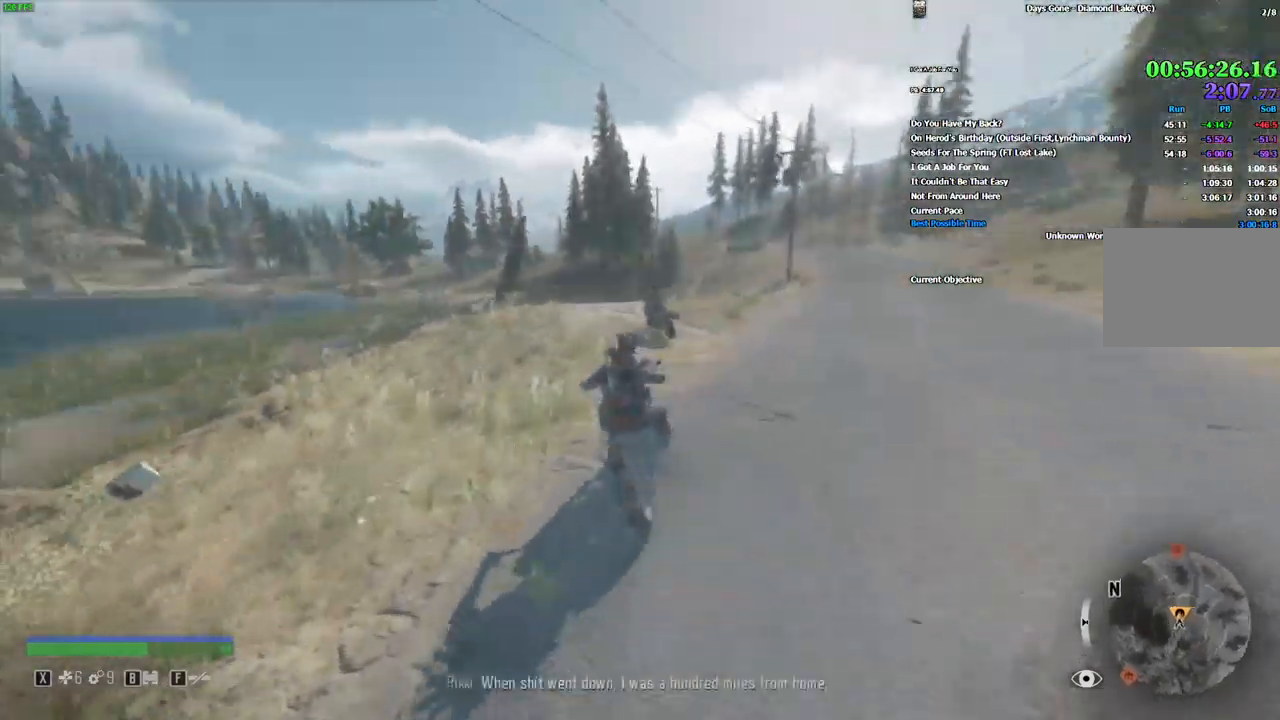
{"keys": ["w"], "mouse": [], "events": [[250, "a", "down"], [300, "a", "up"]]}